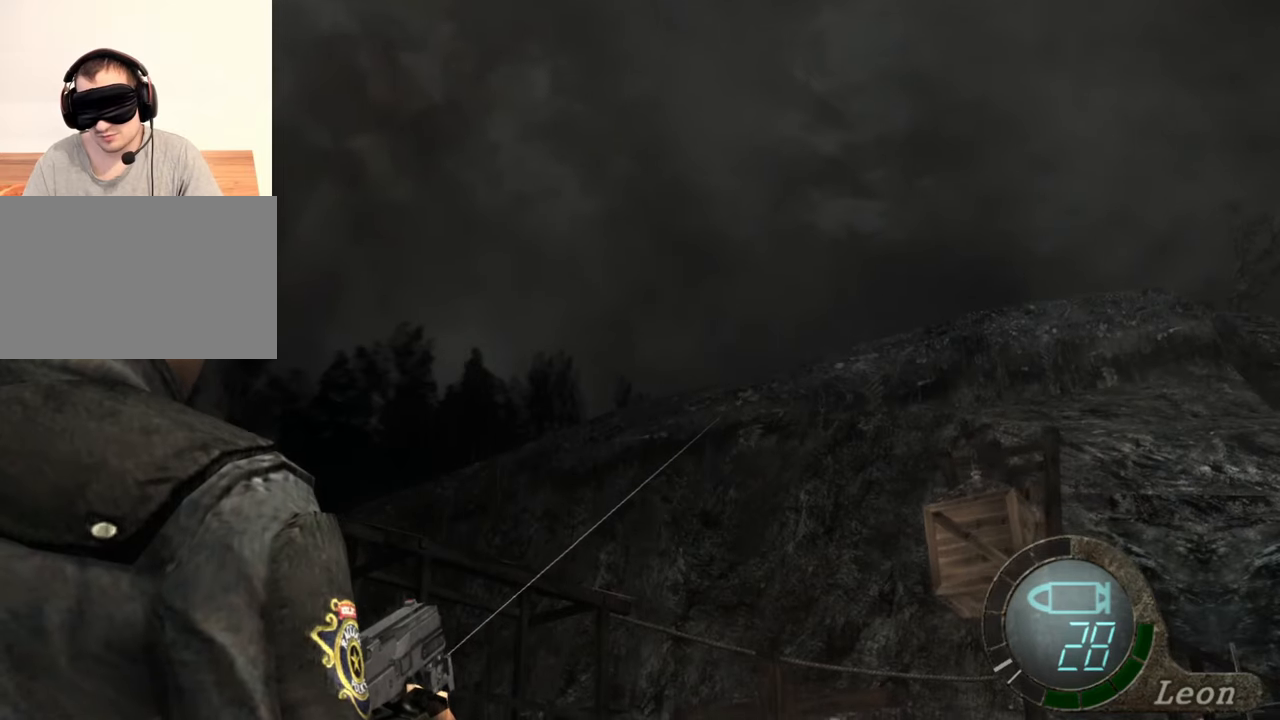
Gameplay with keyboard and mouse; each line is a JSON object with the keys and mouse buttons held at the frame after it. "events" lists presses ("down") and releases ("up") of "1", "2", "3", "4", "5", "a", "alt", "b", "c", "ctrl", "d", "e", "f", "g", "q", "r", "s", "shift", "space", "t", "tab", "tilde", "v", "w", "x", "z", "mouse_left", "mouse_wheel", "mouse_right", "mouse_mb4" and "mouse_mb5" between this image and that frame as [ms after this image, input, new state], when the widget could be followed in between. "mouse_left", "mouse_wheel", "mouse_right", "mouse_mb4", "mouse_mb5" = the "left", "wheel", "right", "mb4", "mb5" buttons of the "mouse" list. No other keys are recorded. "wheel" means that the mouse wheel is clicked or scrolled. Mouse movement is not recorded.
{"keys": [], "mouse": ["right"], "events": []}
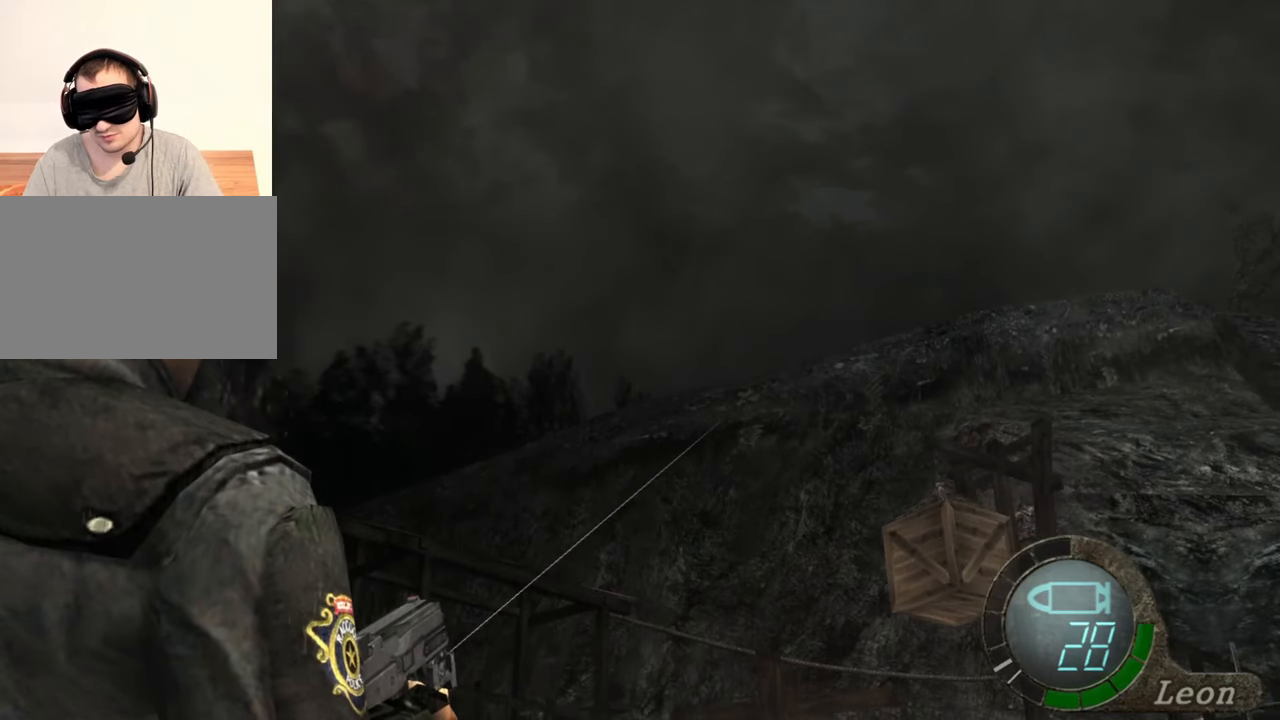
{"keys": [], "mouse": ["right"], "events": []}
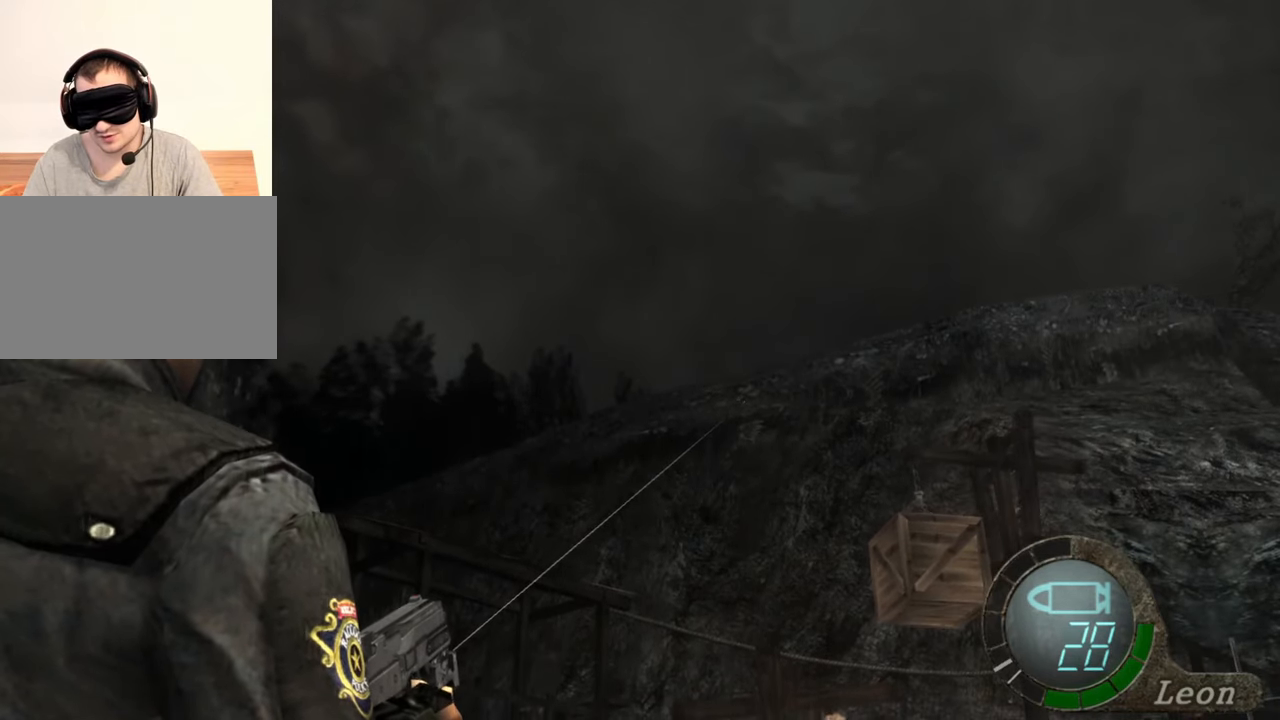
{"keys": [], "mouse": ["right"], "events": []}
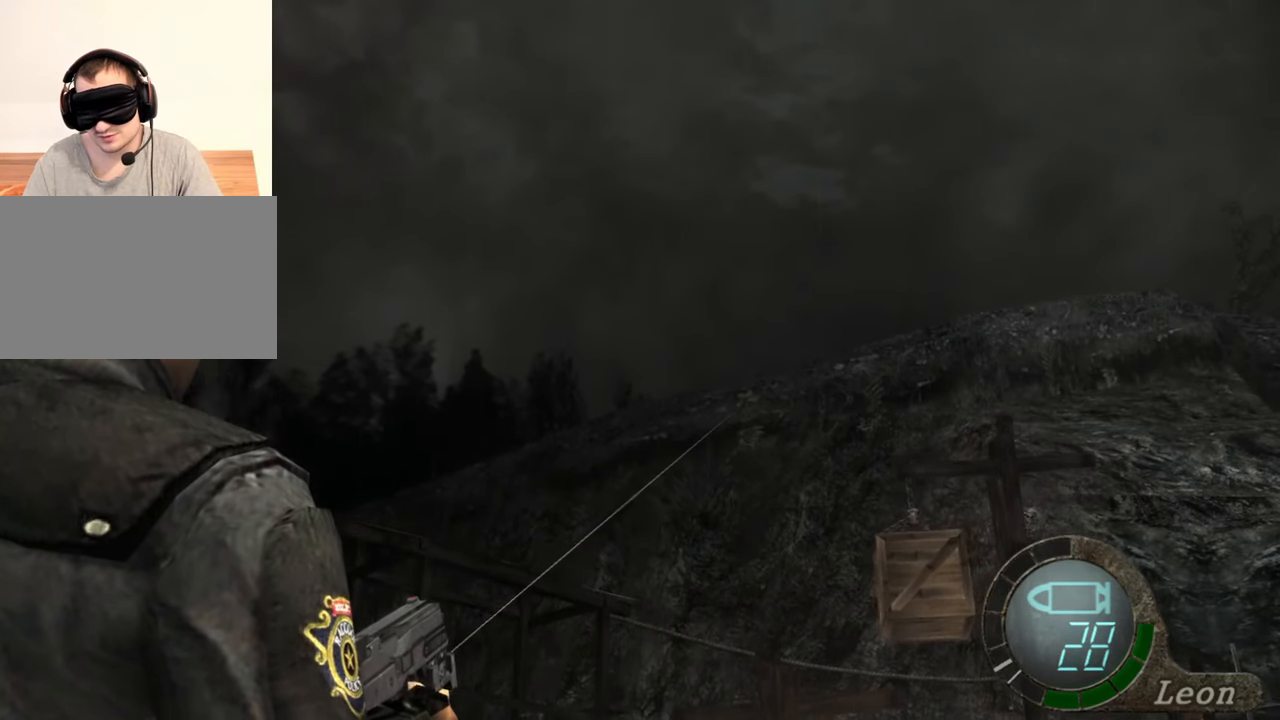
{"keys": [], "mouse": ["right"], "events": []}
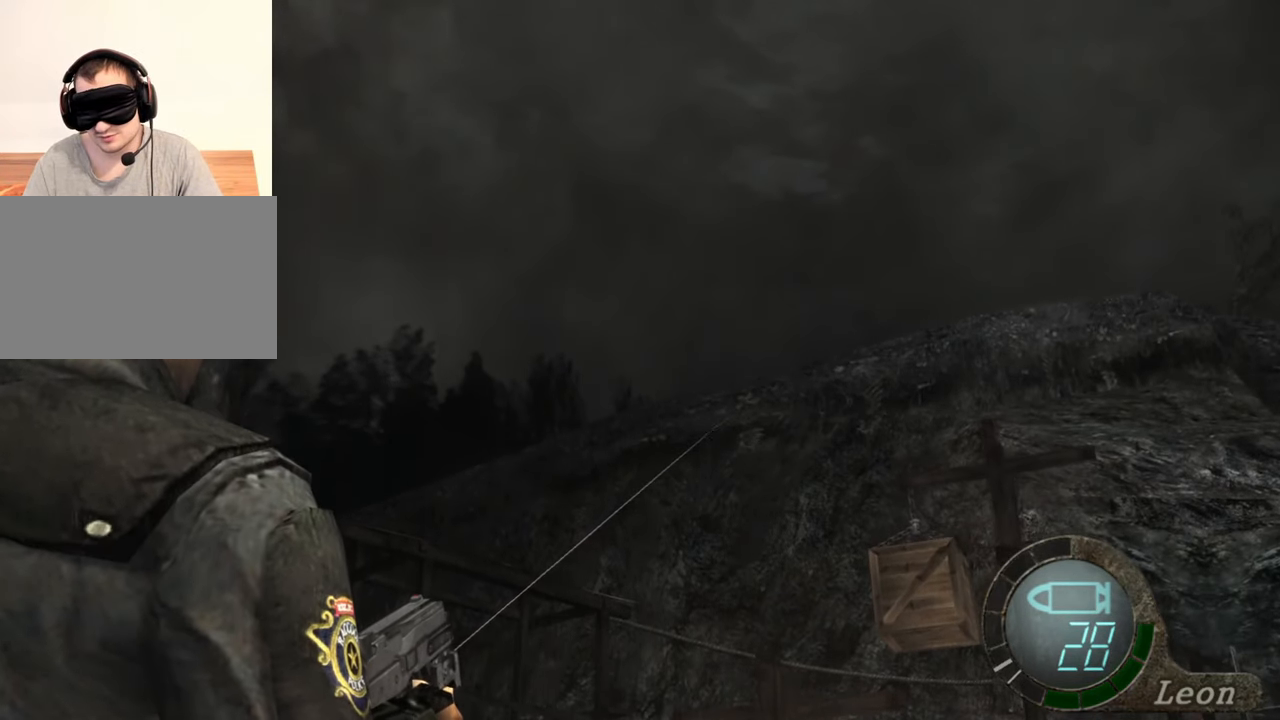
{"keys": [], "mouse": ["right"], "events": []}
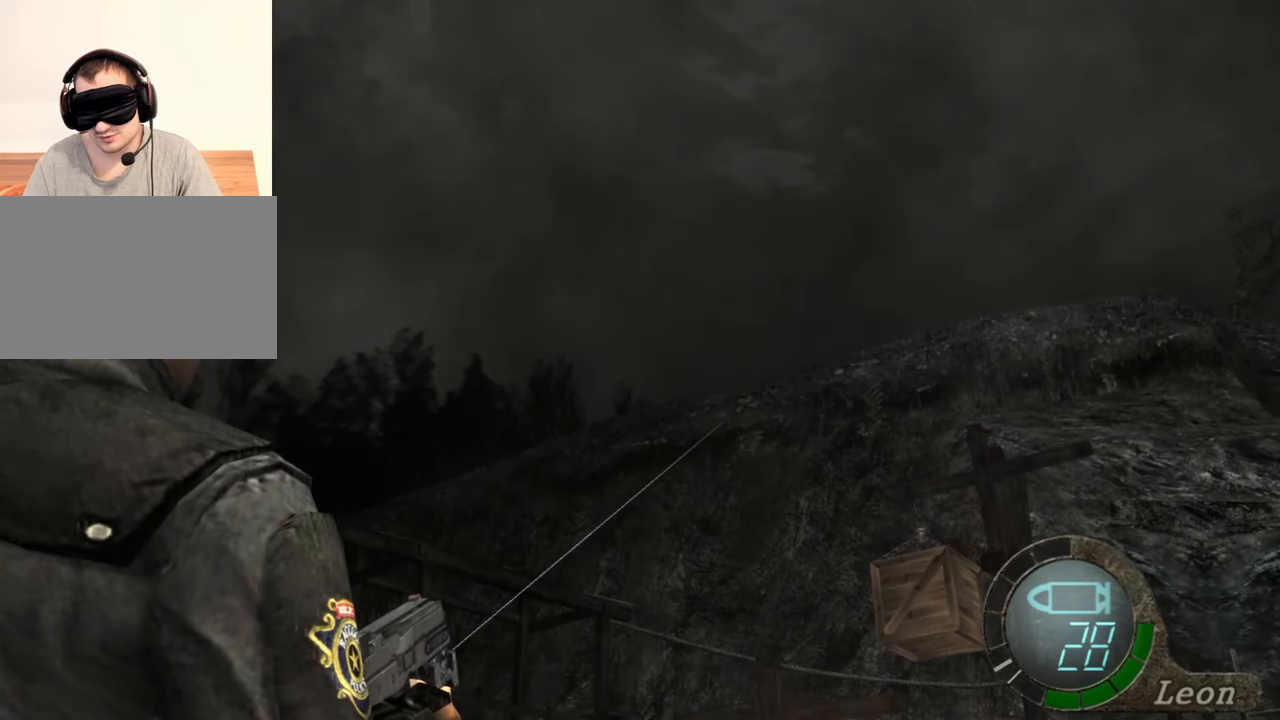
{"keys": [], "mouse": ["right"], "events": []}
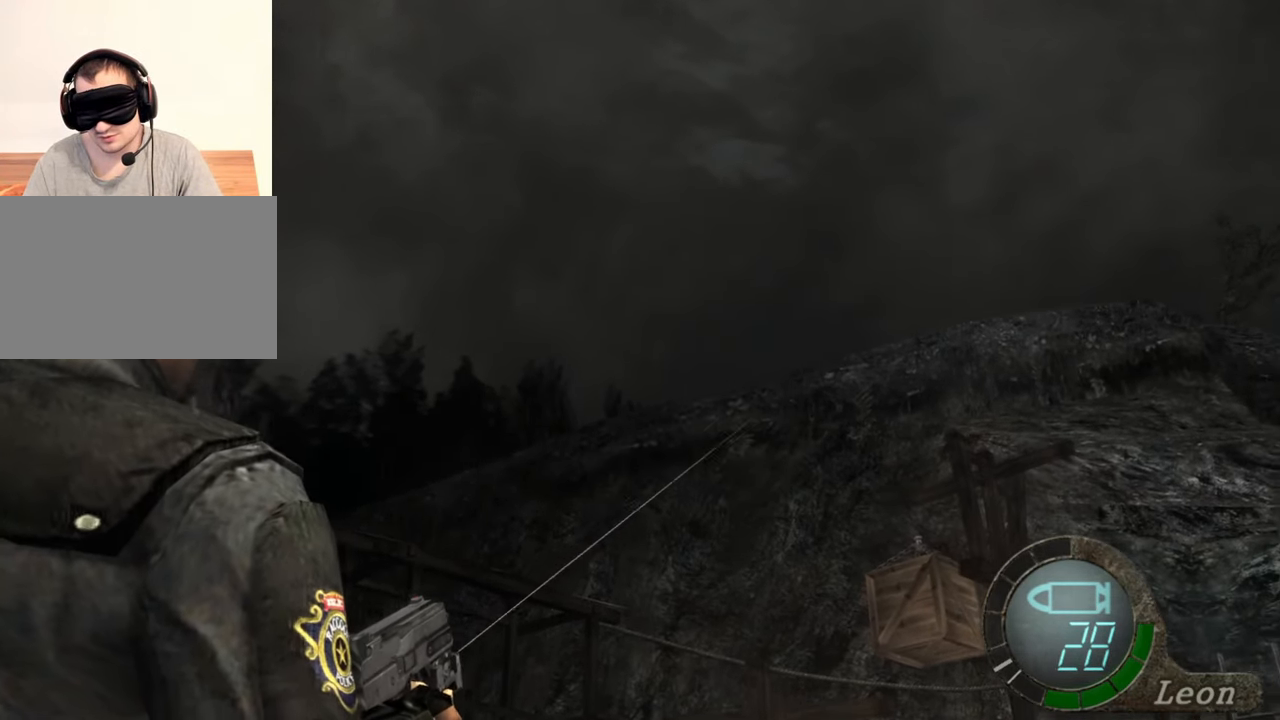
{"keys": [], "mouse": ["right"], "events": []}
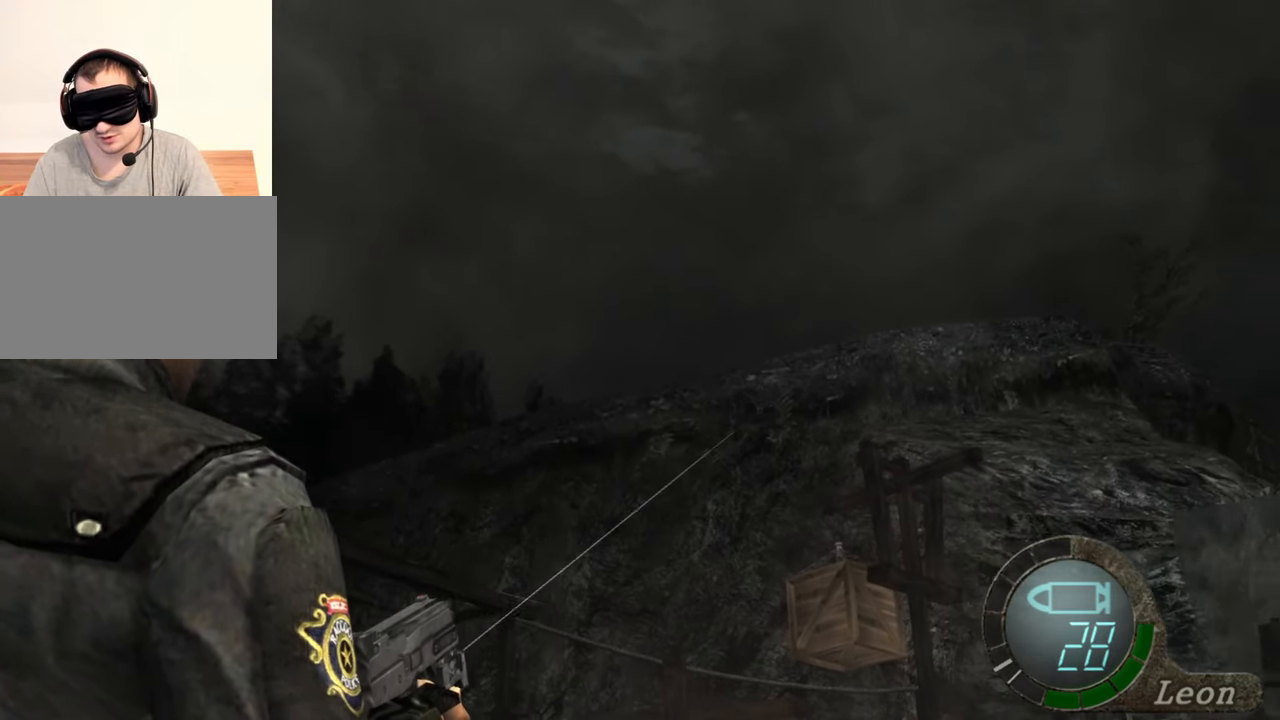
{"keys": [], "mouse": ["right"], "events": []}
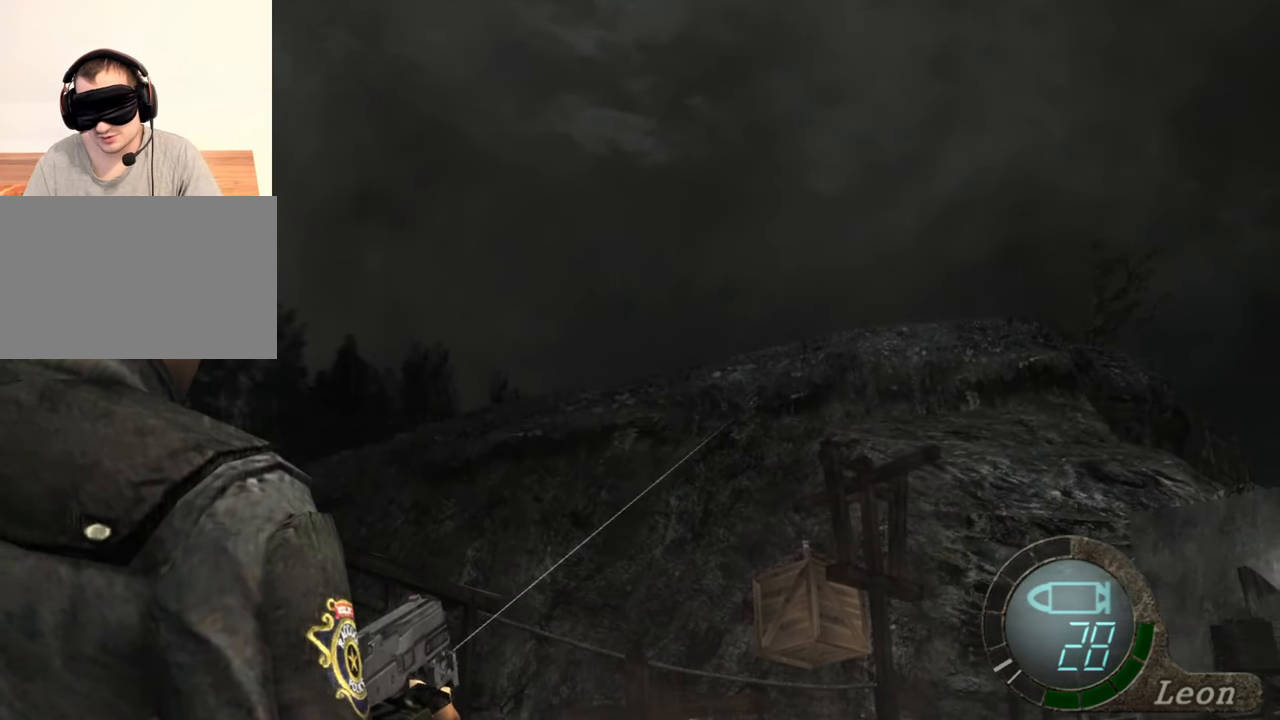
{"keys": [], "mouse": ["right"], "events": []}
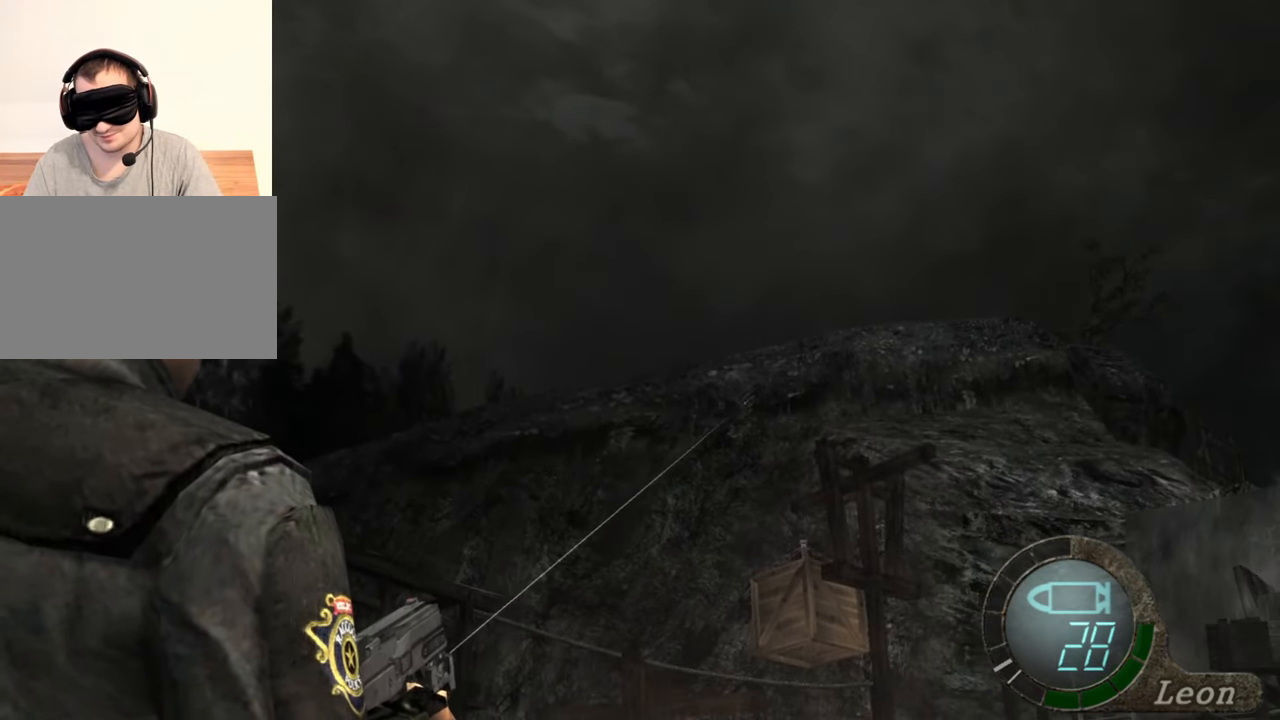
{"keys": [], "mouse": ["right"], "events": []}
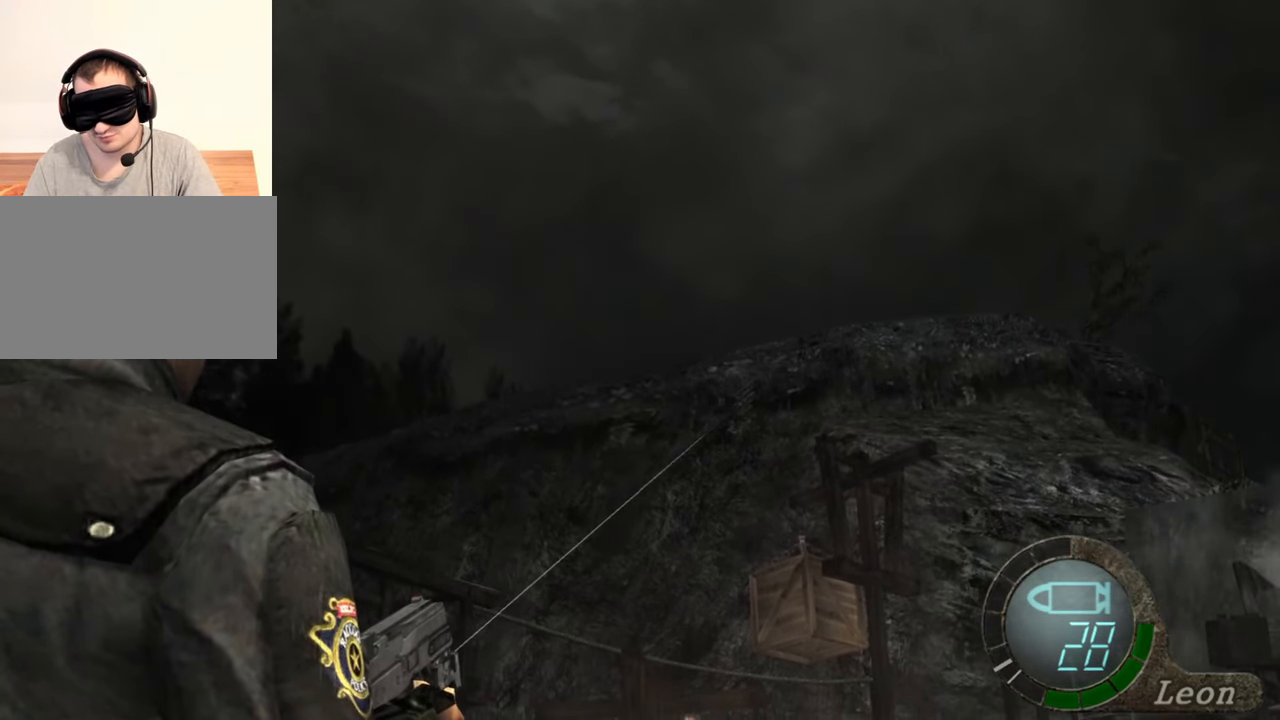
{"keys": [], "mouse": ["right"], "events": []}
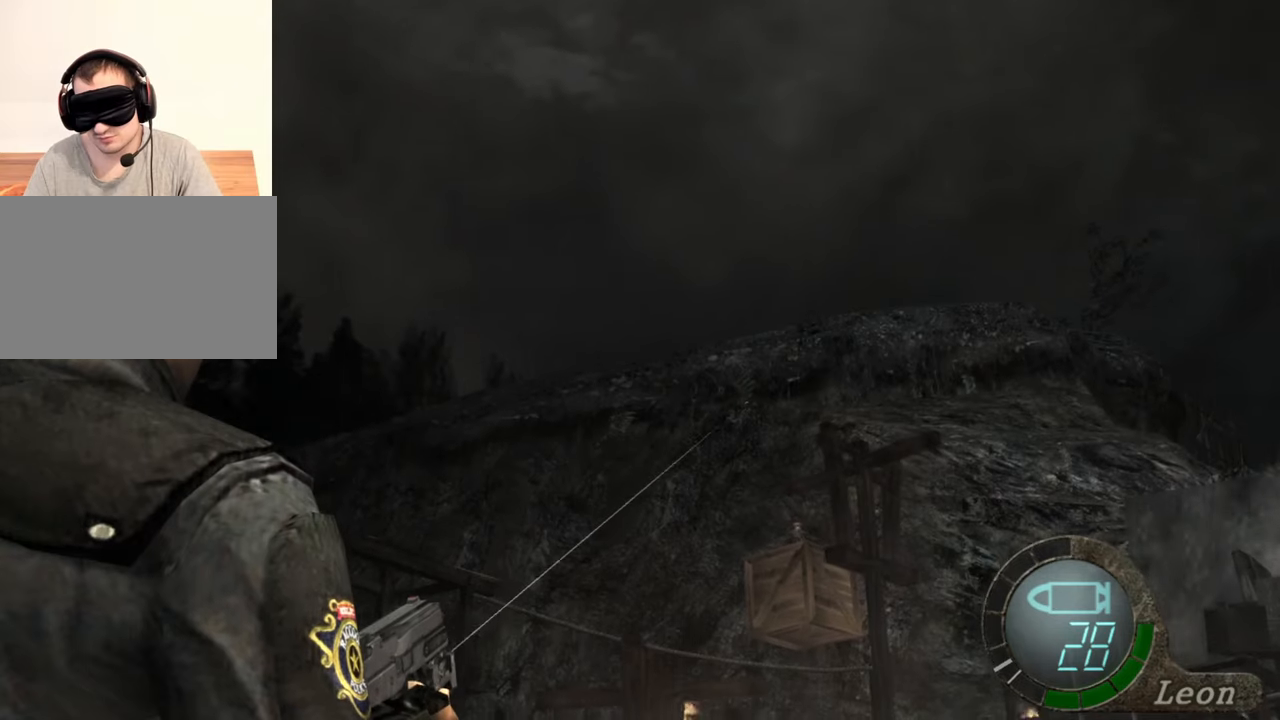
{"keys": [], "mouse": ["right"], "events": []}
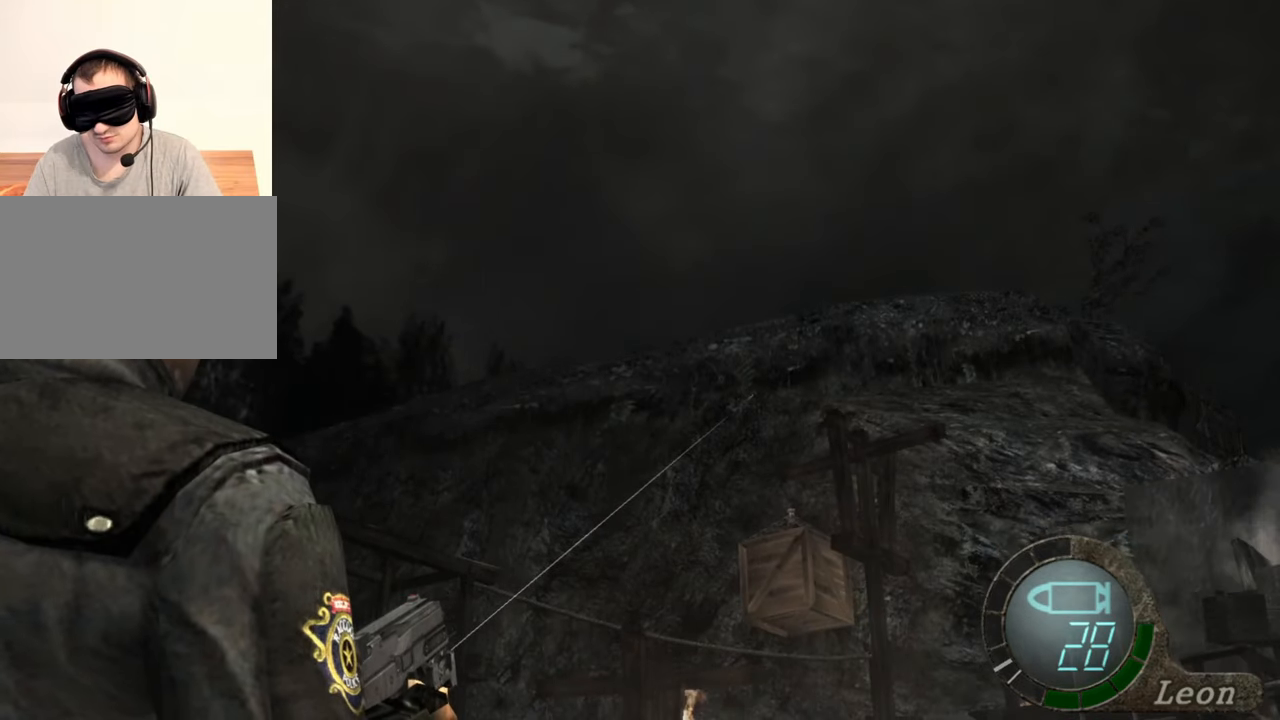
{"keys": [], "mouse": ["right"], "events": []}
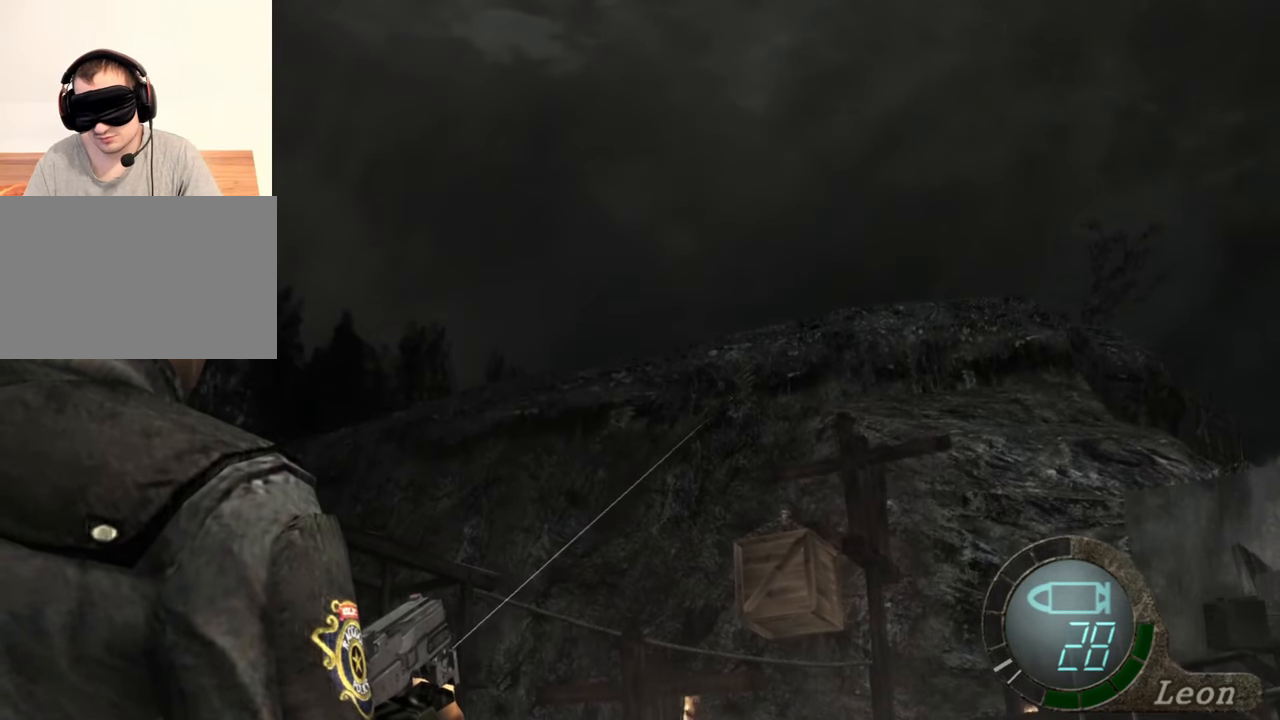
{"keys": ["w"], "mouse": ["right"], "events": [[434, "w", "down"]]}
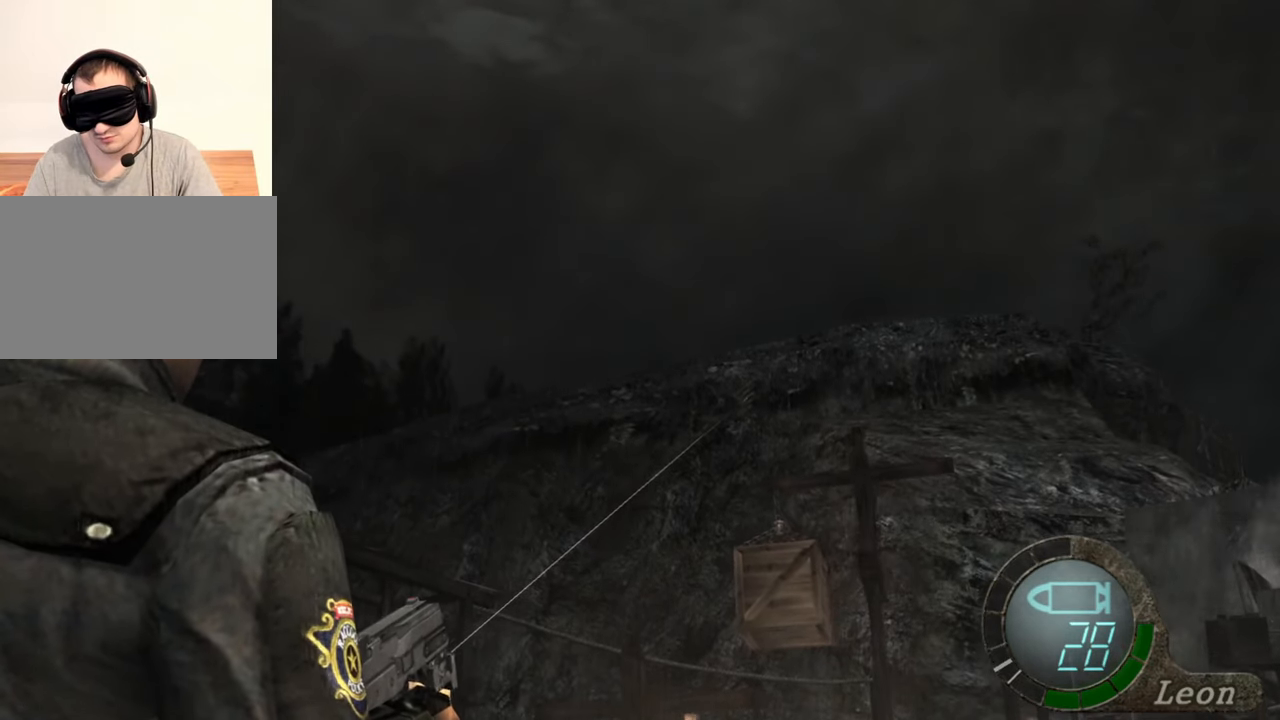
{"keys": [], "mouse": ["right"], "events": [[134, "w", "up"]]}
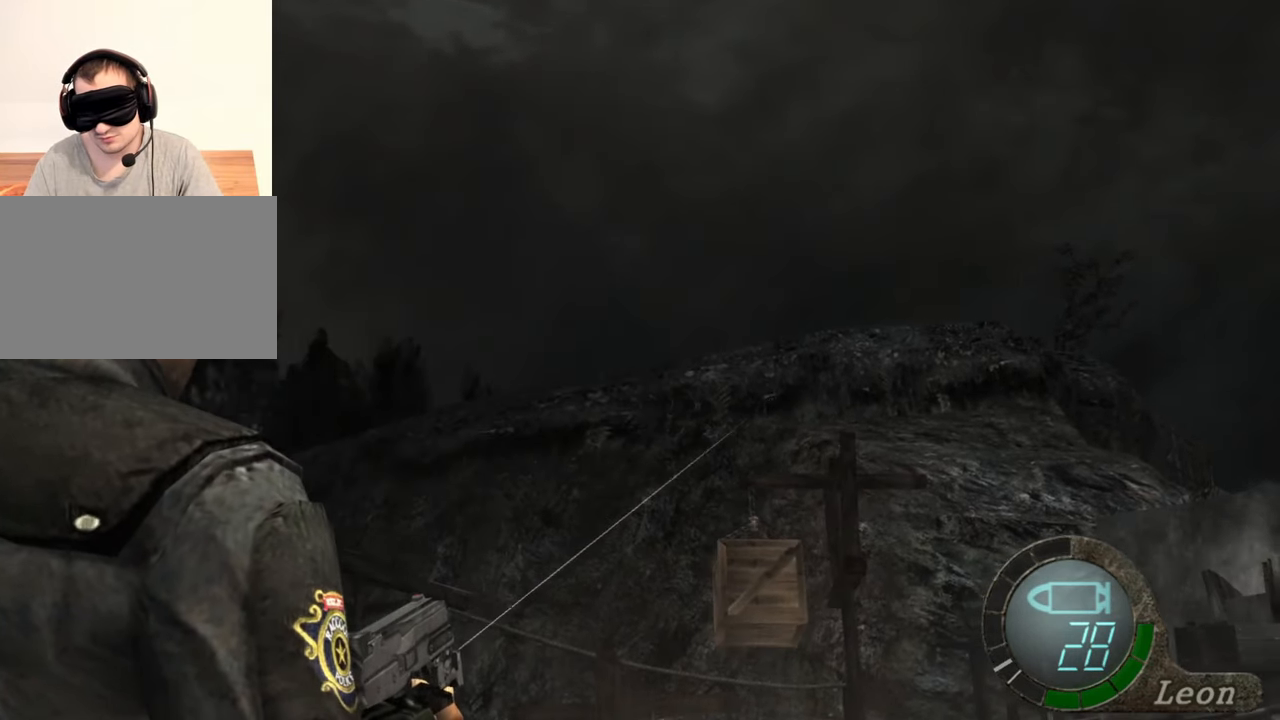
{"keys": [], "mouse": ["right"], "events": []}
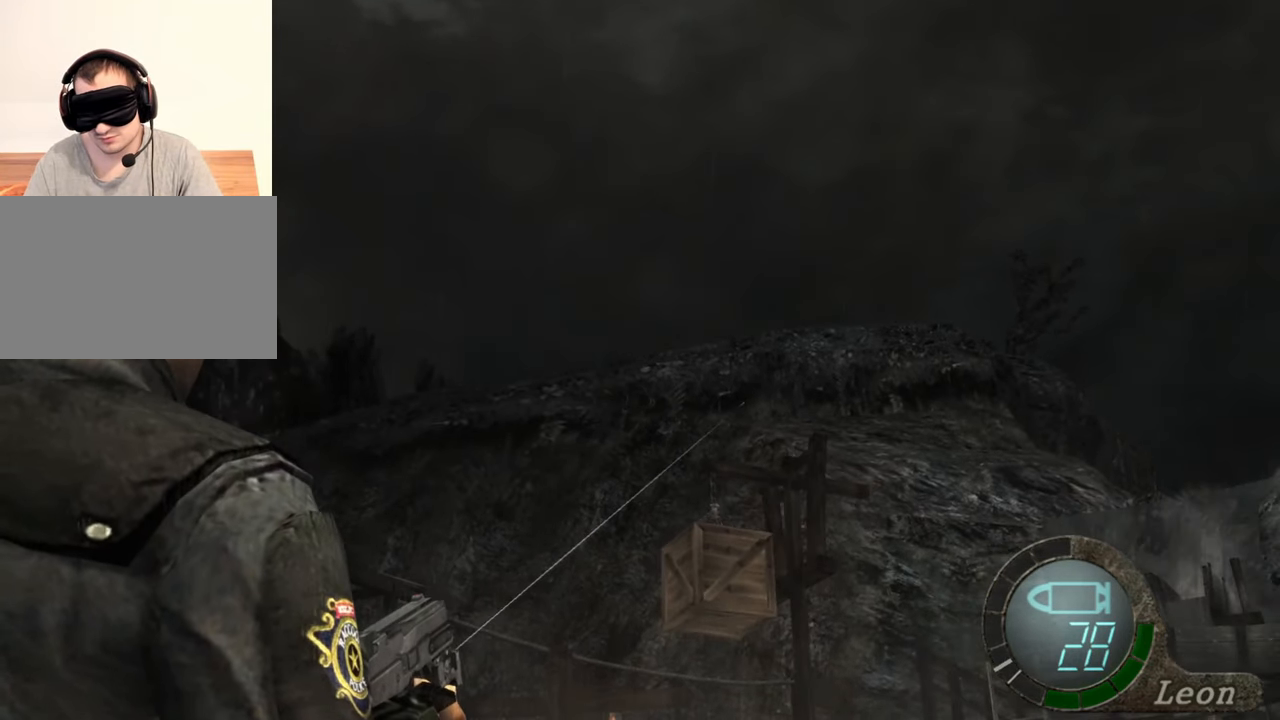
{"keys": [], "mouse": ["right"], "events": []}
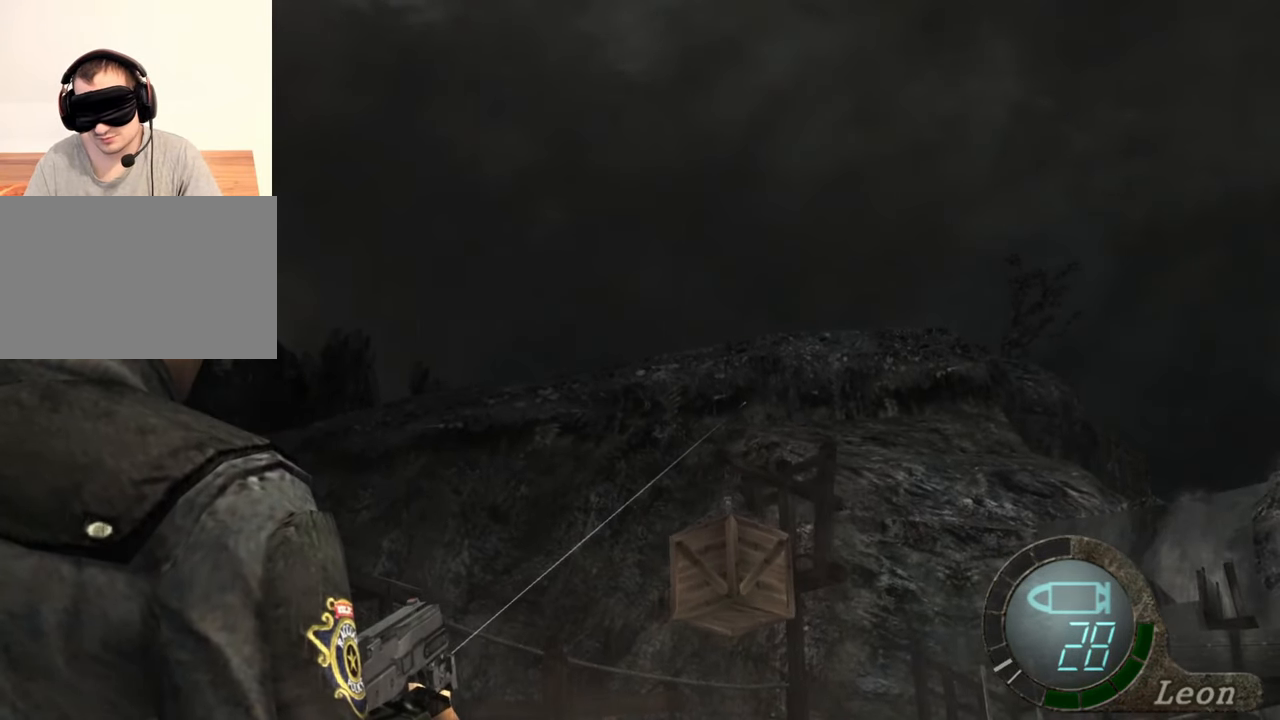
{"keys": [], "mouse": ["right"], "events": []}
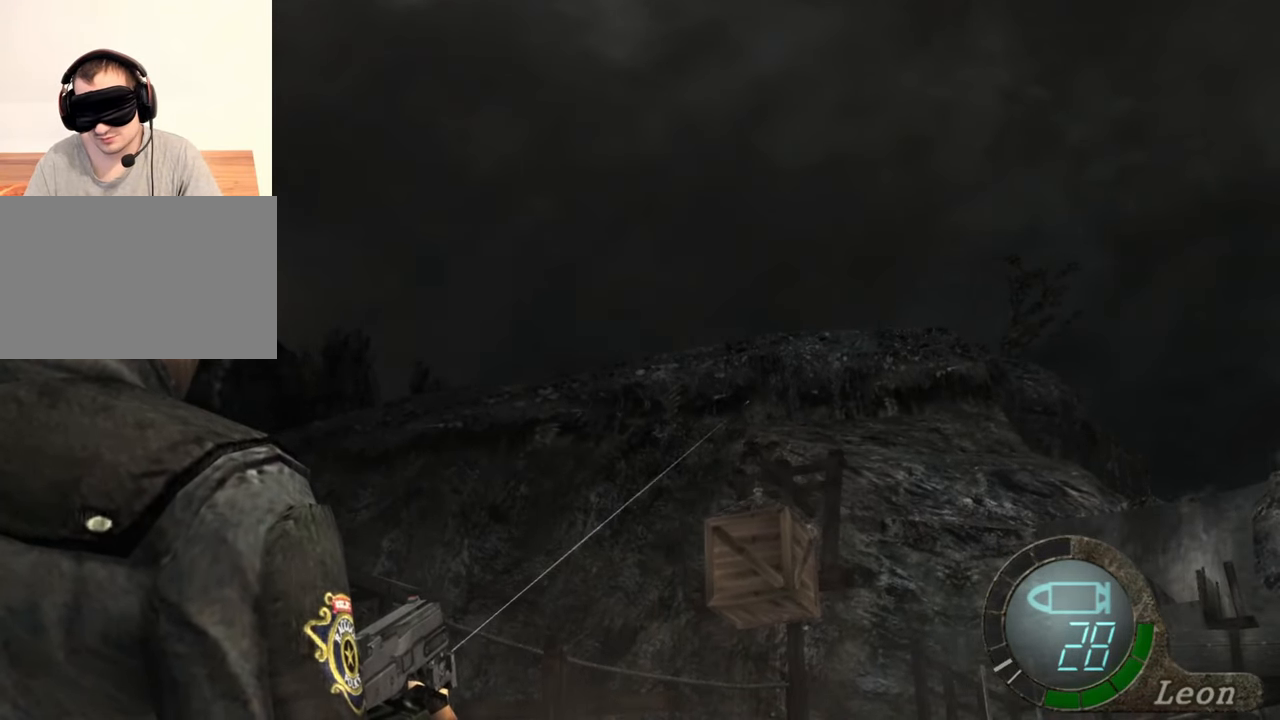
{"keys": [], "mouse": ["right"], "events": []}
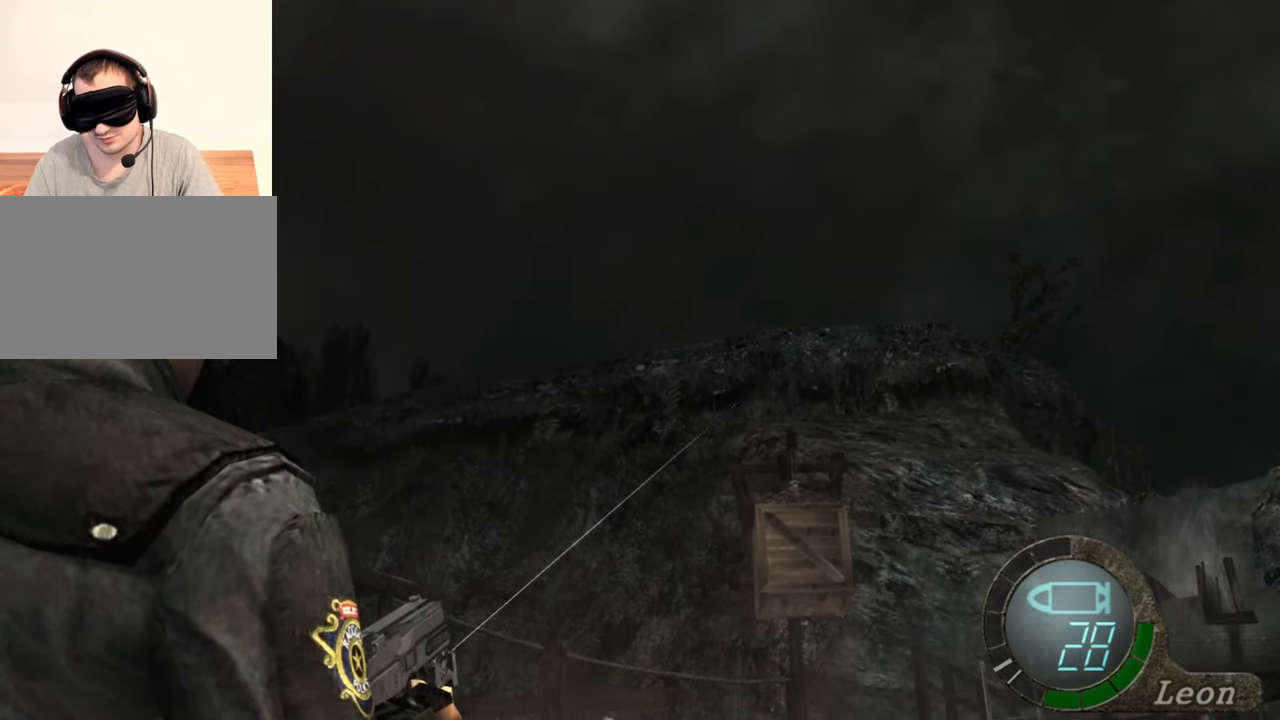
{"keys": [], "mouse": ["right"], "events": []}
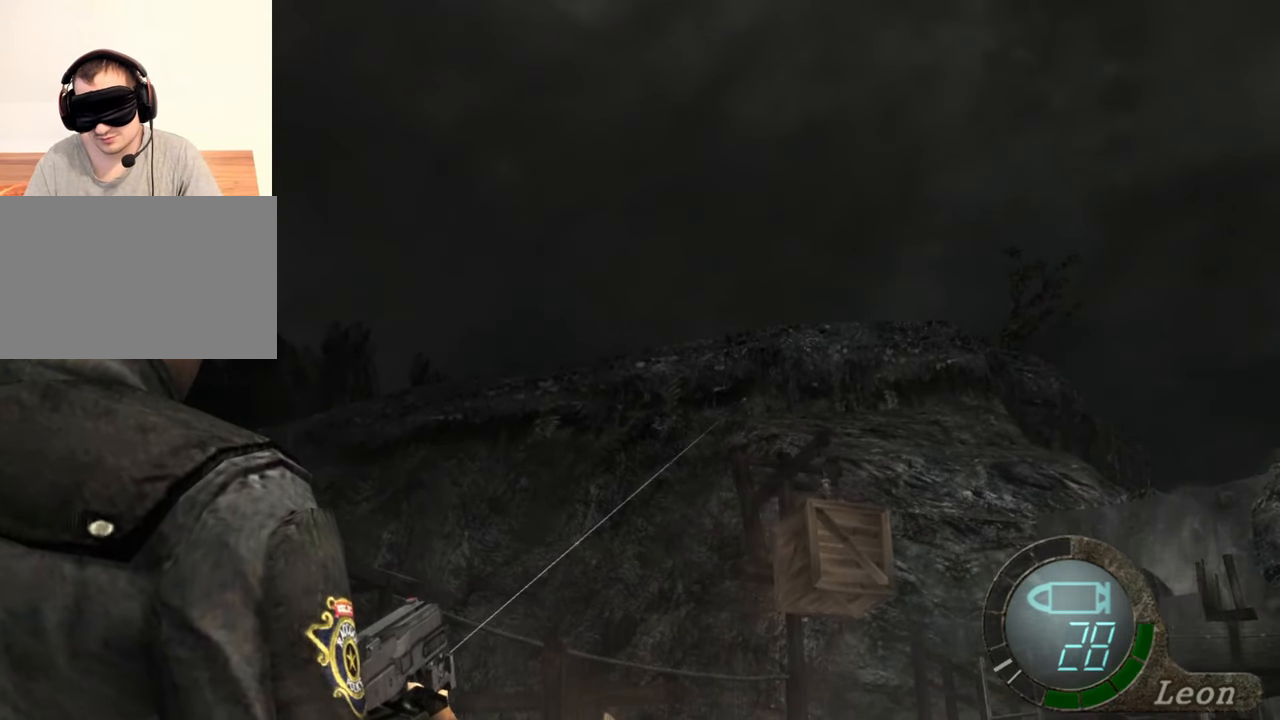
{"keys": [], "mouse": ["right"], "events": []}
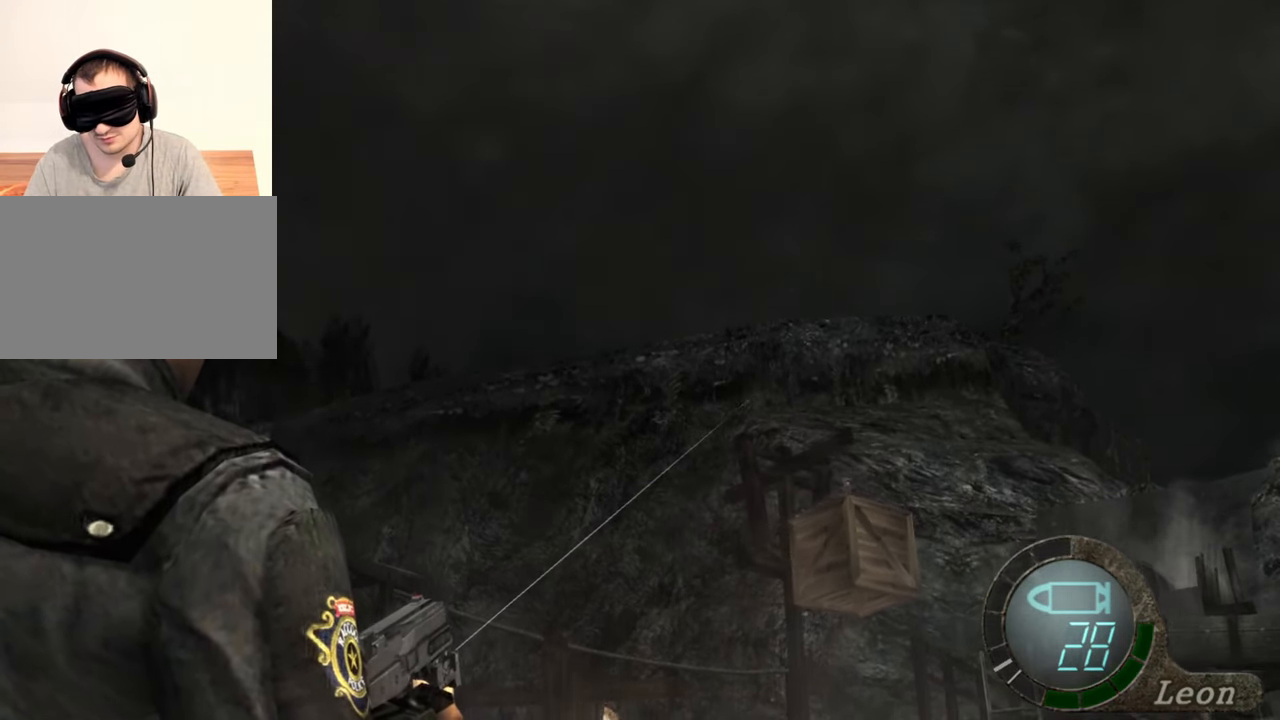
{"keys": [], "mouse": ["right"], "events": []}
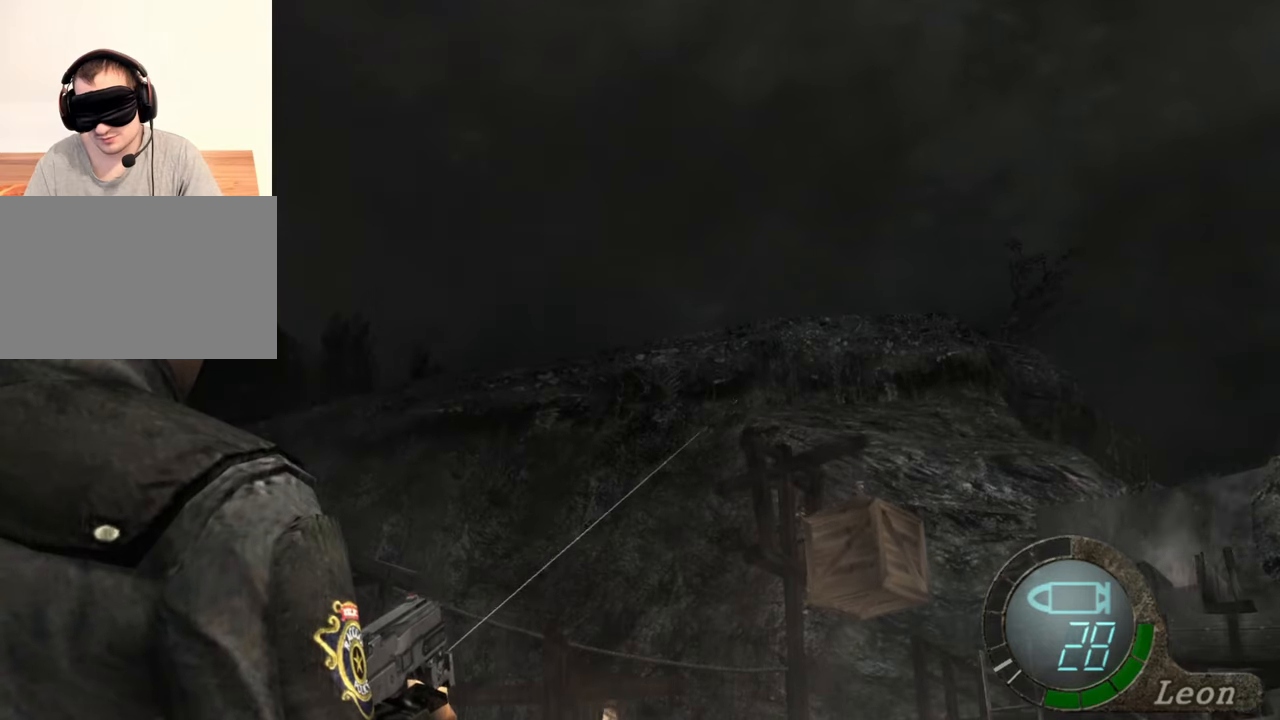
{"keys": [], "mouse": ["right"], "events": []}
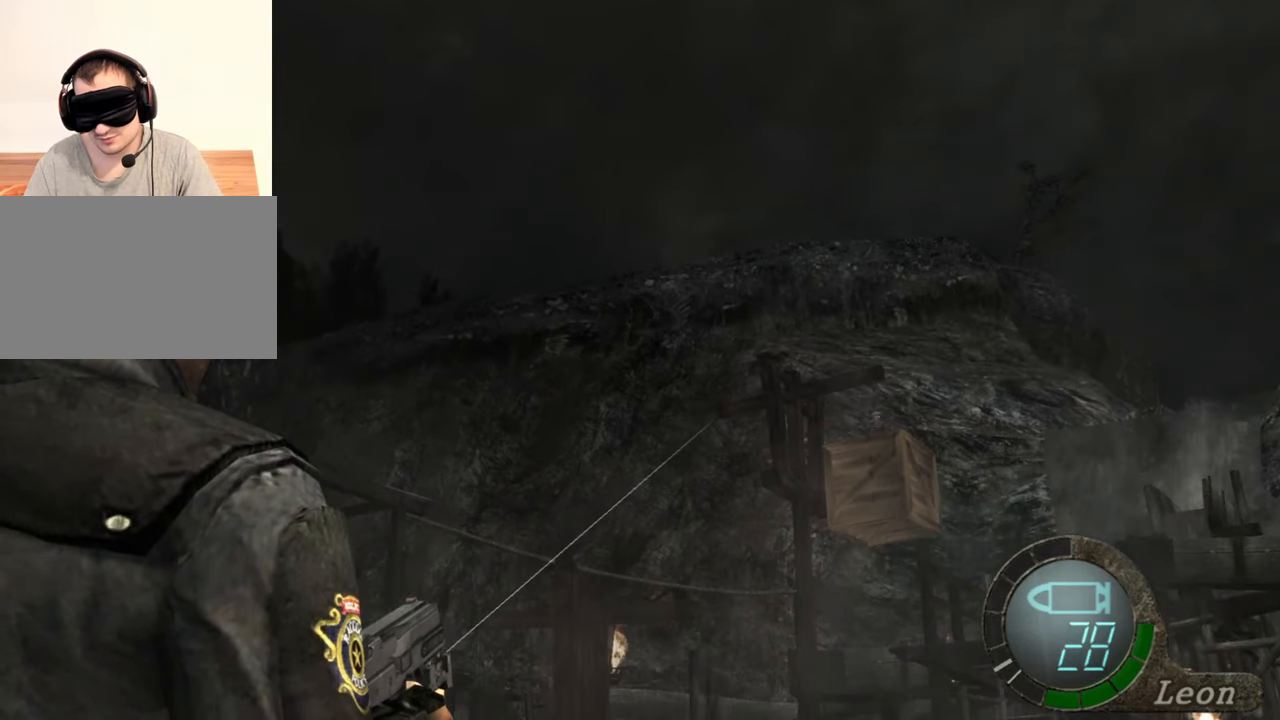
{"keys": [], "mouse": ["right"], "events": []}
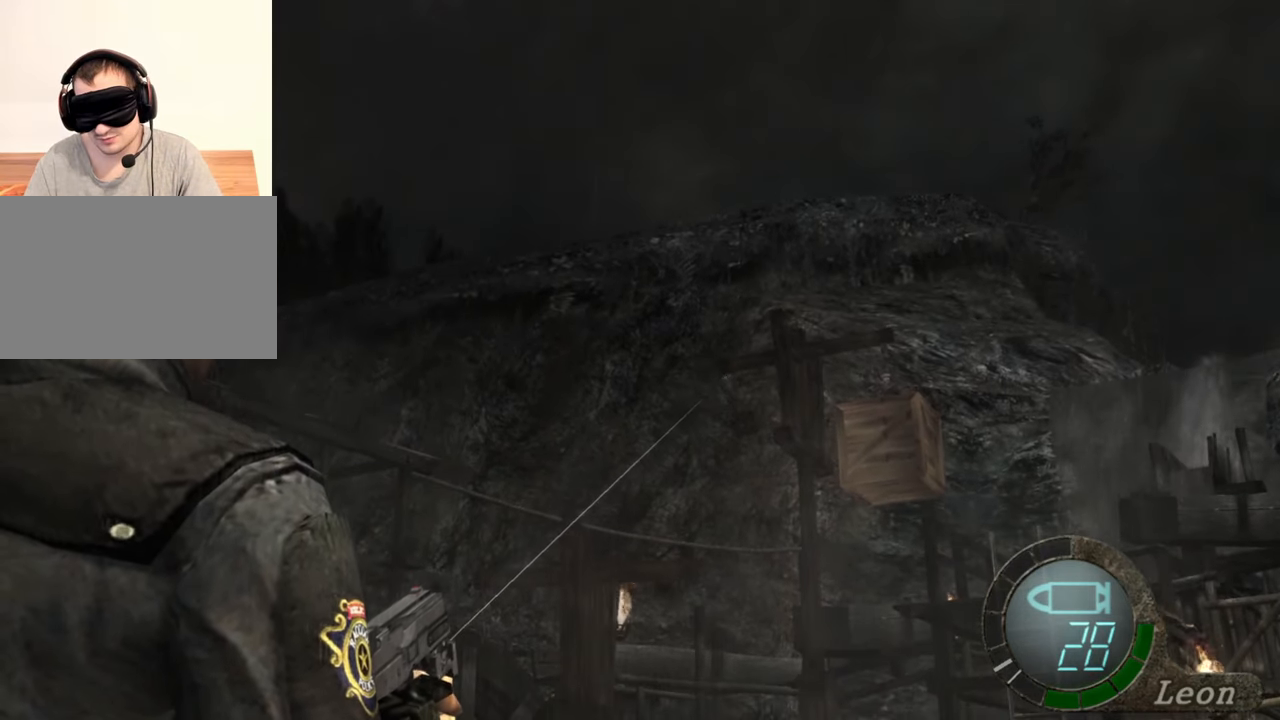
{"keys": [], "mouse": ["right"], "events": []}
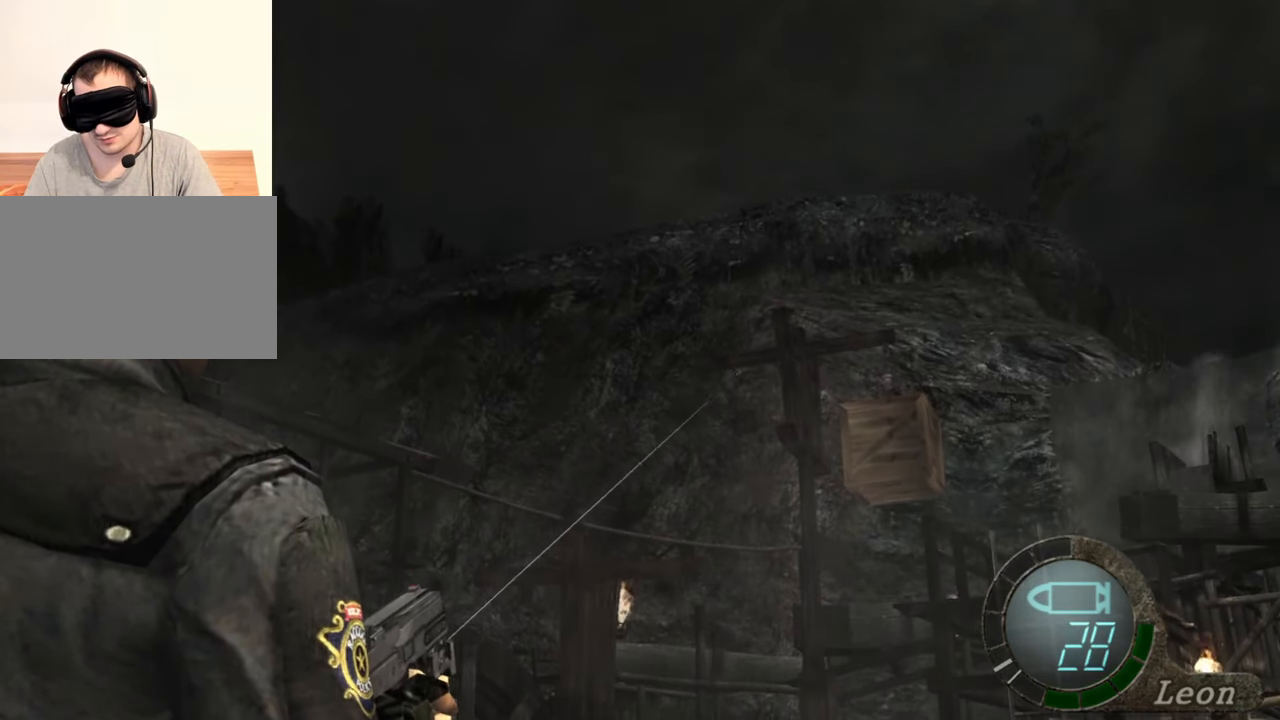
{"keys": [], "mouse": ["right"], "events": []}
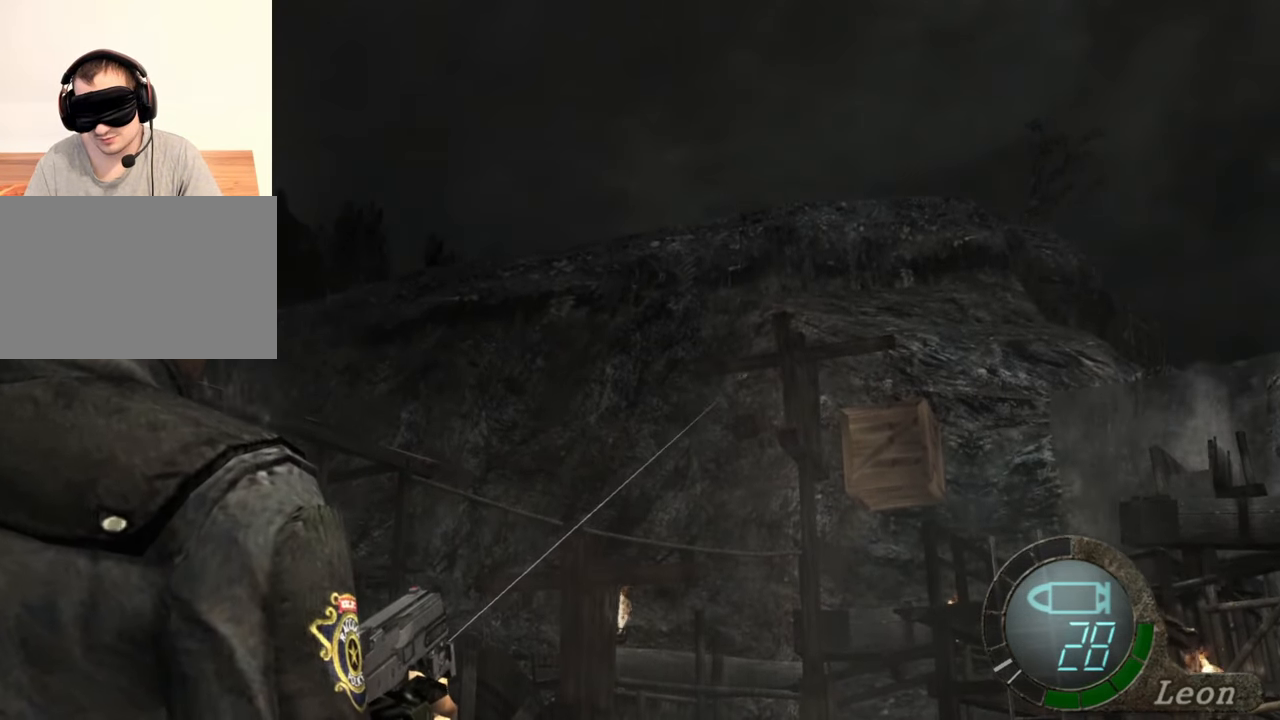
{"keys": [], "mouse": ["right"], "events": []}
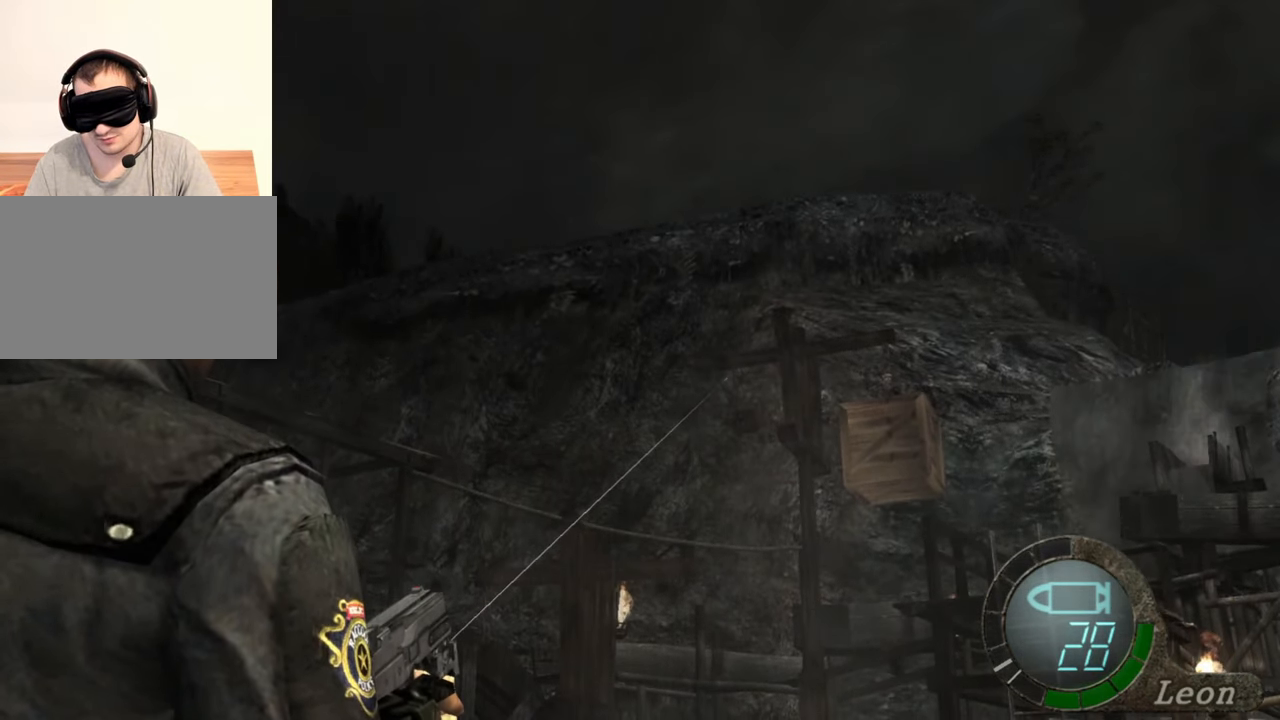
{"keys": [], "mouse": ["right"], "events": []}